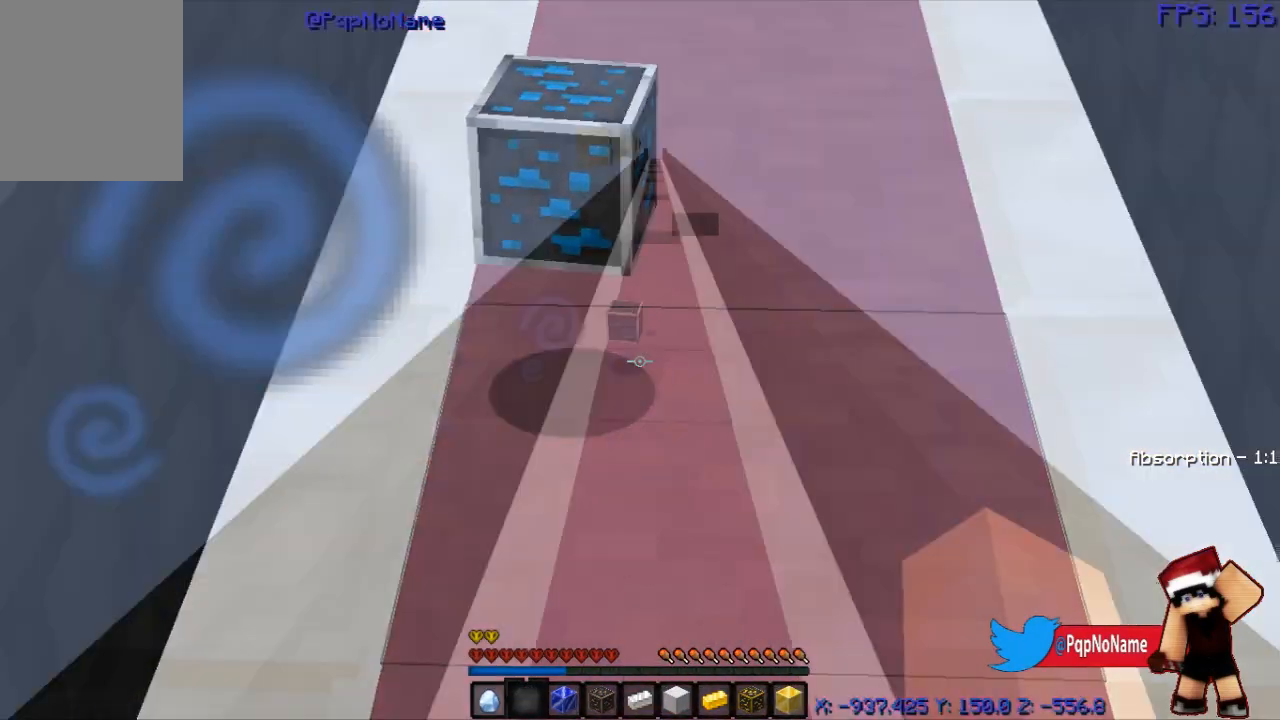
Gameplay with keyboard and mouse; each line is a JSON object with the keys and mouse buttons held at the frame after it. "events" lists presses ("down") and releases ("up") of "a", "d", "s", "w", "mouse_left" and "mouse_right" between this image and that frame as [ms after this image, input, new state], when the widget could be followed in between. "mouse_left", "mouse_right" = the "left", "right" buttons of the "mouse" list. No other keys are recorded. Fast repeated clicks can show as one long hold. Mouse movement is not recorded.
{"keys": ["w"], "mouse": [], "events": [[83, "w", "down"]]}
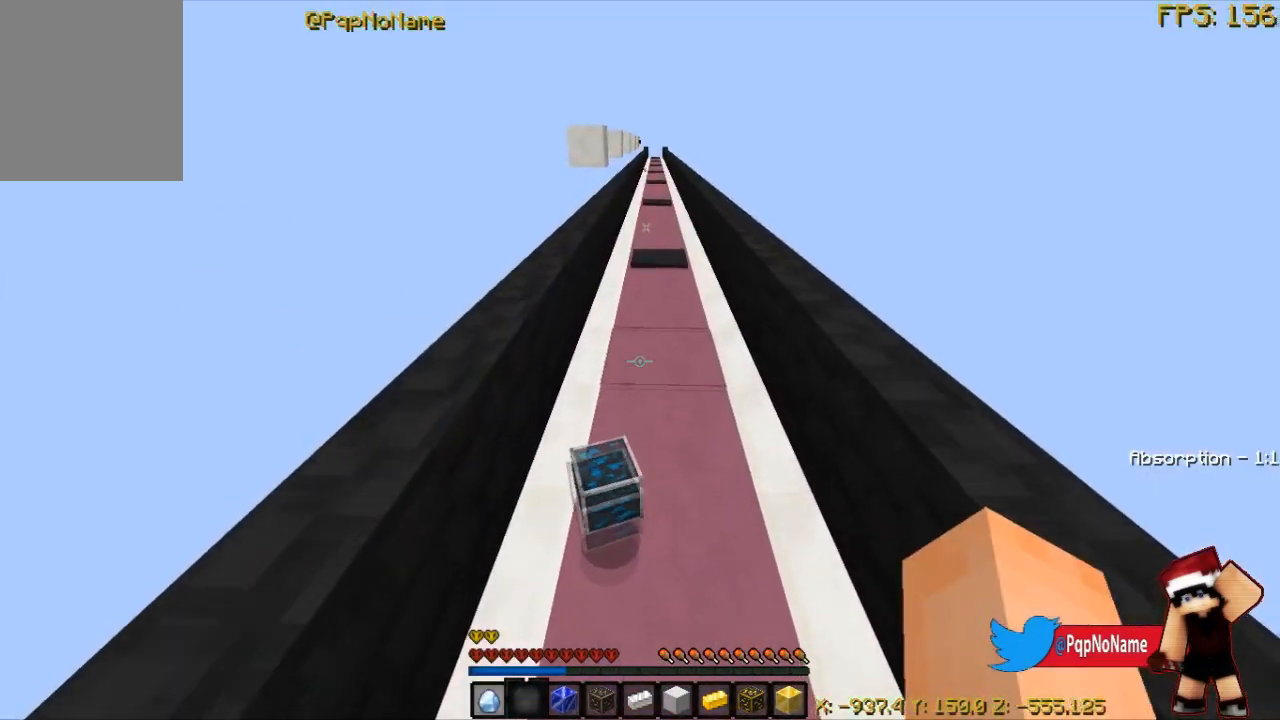
{"keys": ["s"], "mouse": [], "events": [[233, "w", "up"], [333, "s", "down"]]}
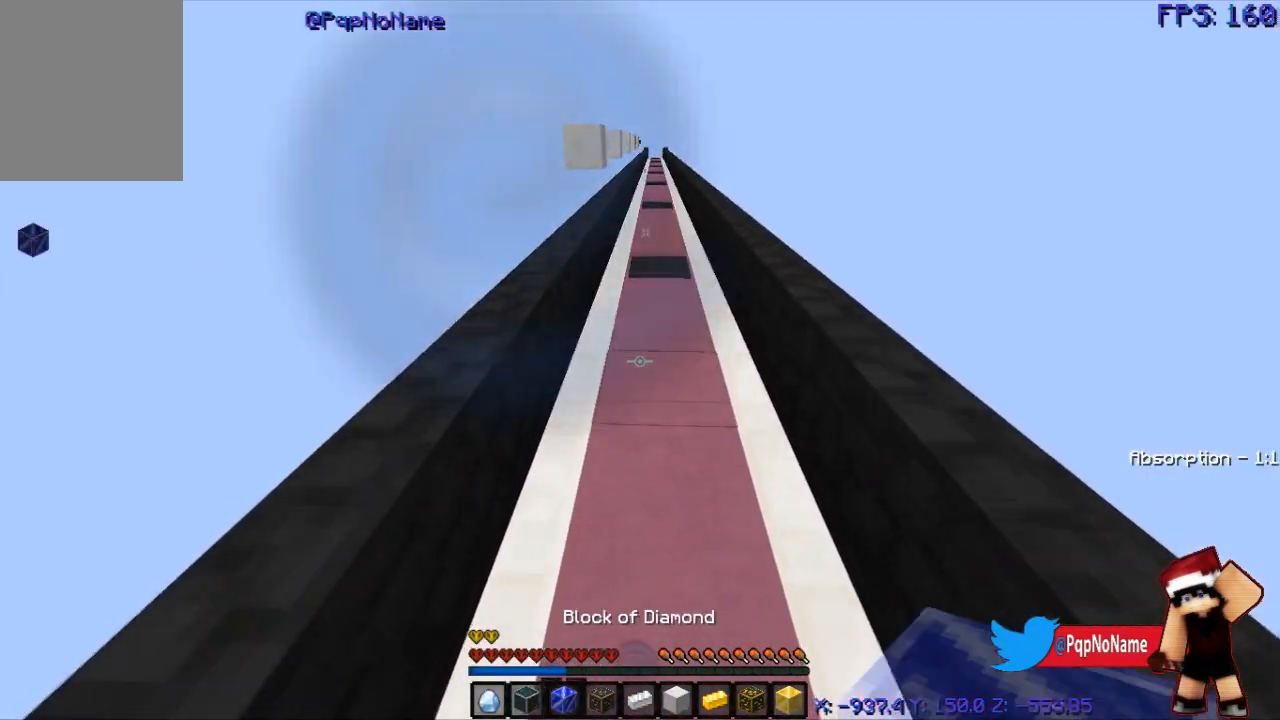
{"keys": [], "mouse": ["left"], "events": [[217, "mouse_left", "down"], [350, "s", "up"]]}
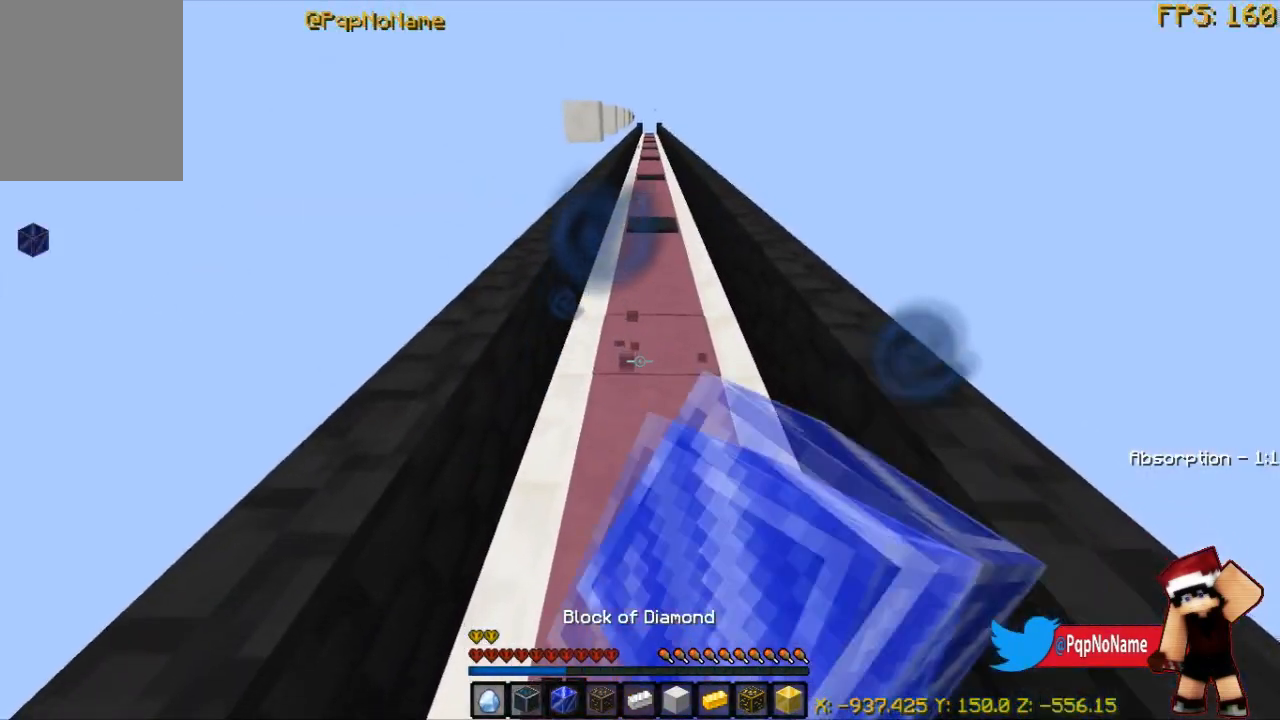
{"keys": [], "mouse": [], "events": [[200, "mouse_left", "up"]]}
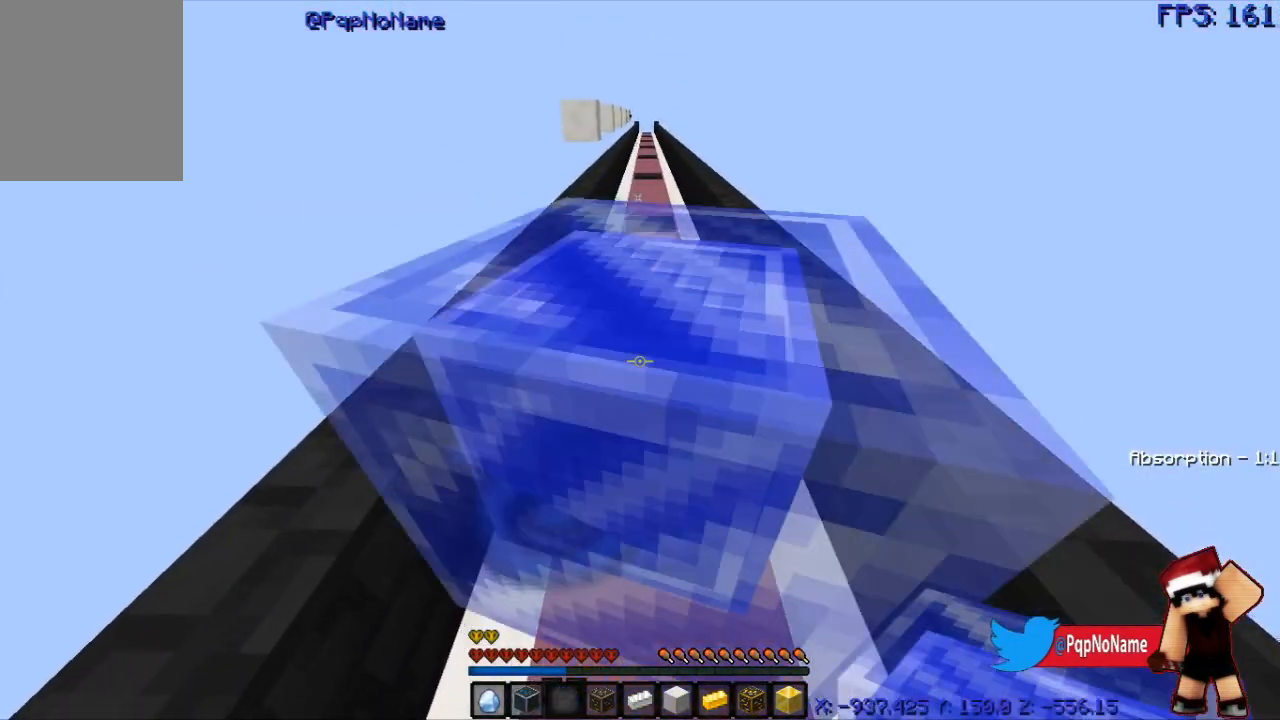
{"keys": [], "mouse": [], "events": []}